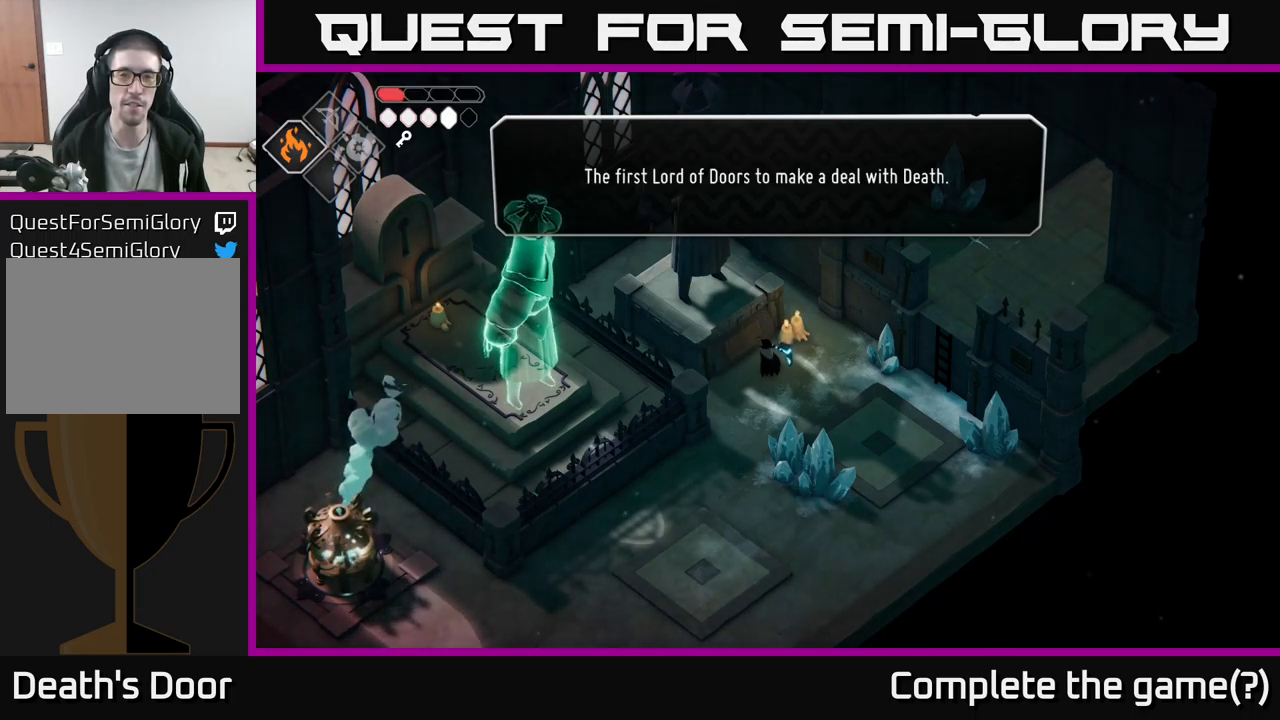
Gameplay with a controller (Xbox layout); each line is a JSON object with the inputs held at the frame after it. "events" lists button and stick changes between this image and that frame as [ms after this image, input, new state], when the widget could be followed in between.
{"buttons": [], "left_stick": "center", "right_stick": "center", "events": []}
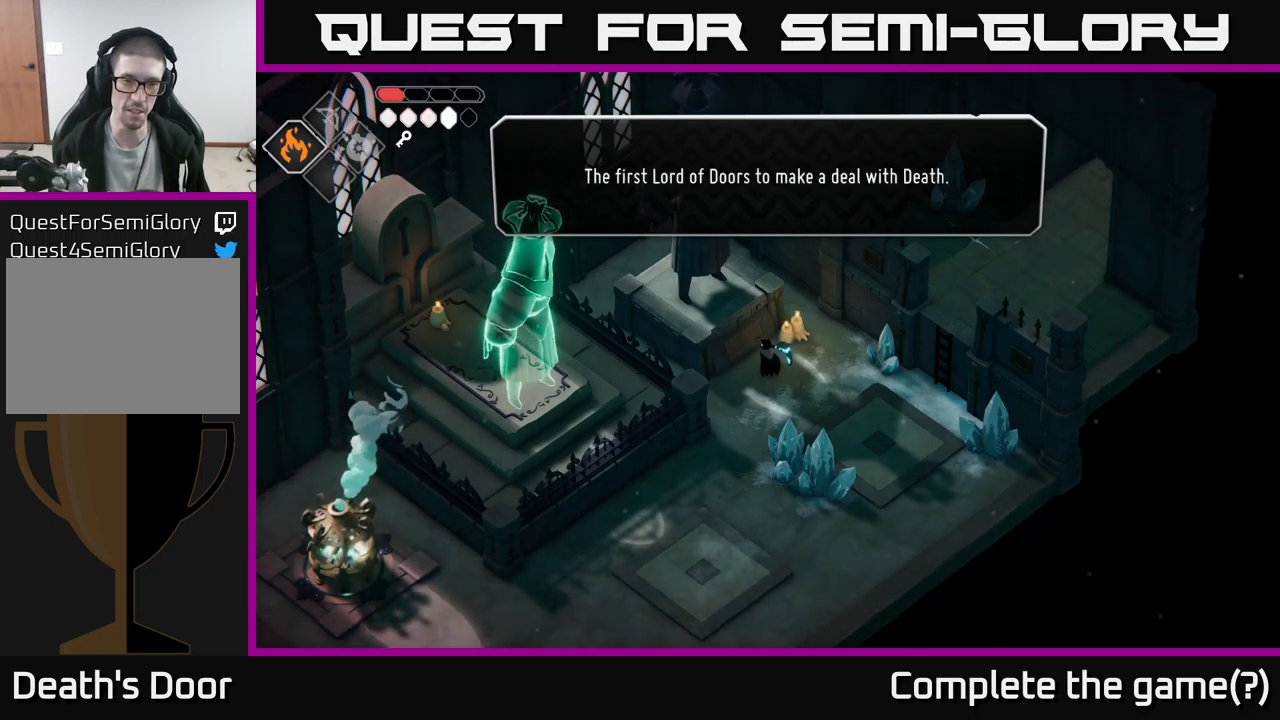
{"buttons": [], "left_stick": "center", "right_stick": "center", "events": [[83, "A", "down"], [250, "A", "up"]]}
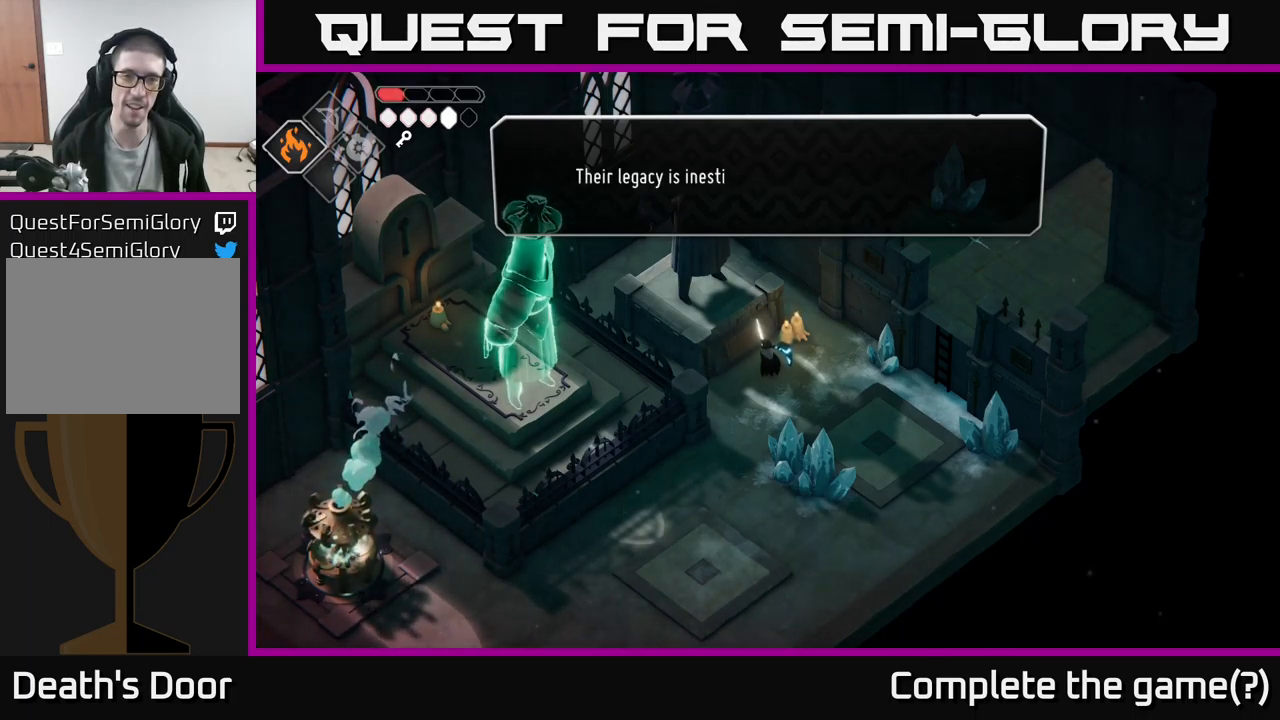
{"buttons": [], "left_stick": "center", "right_stick": "center", "events": []}
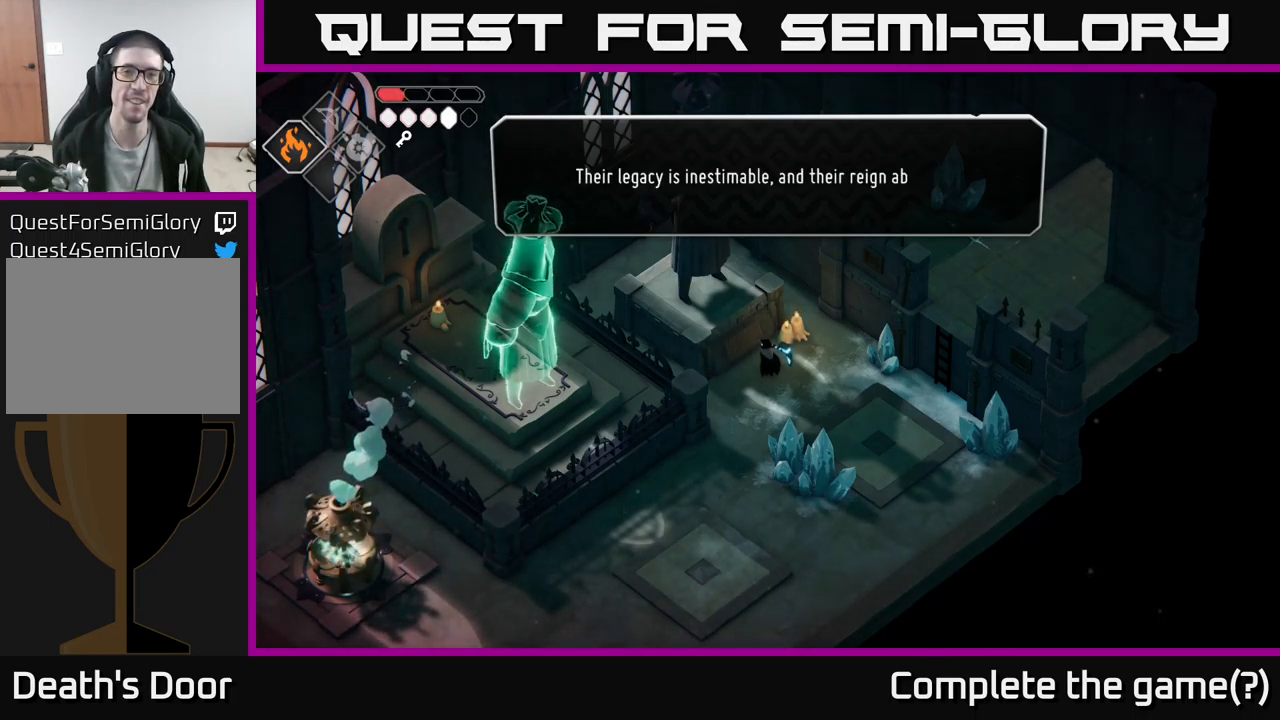
{"buttons": [], "left_stick": "center", "right_stick": "center", "events": []}
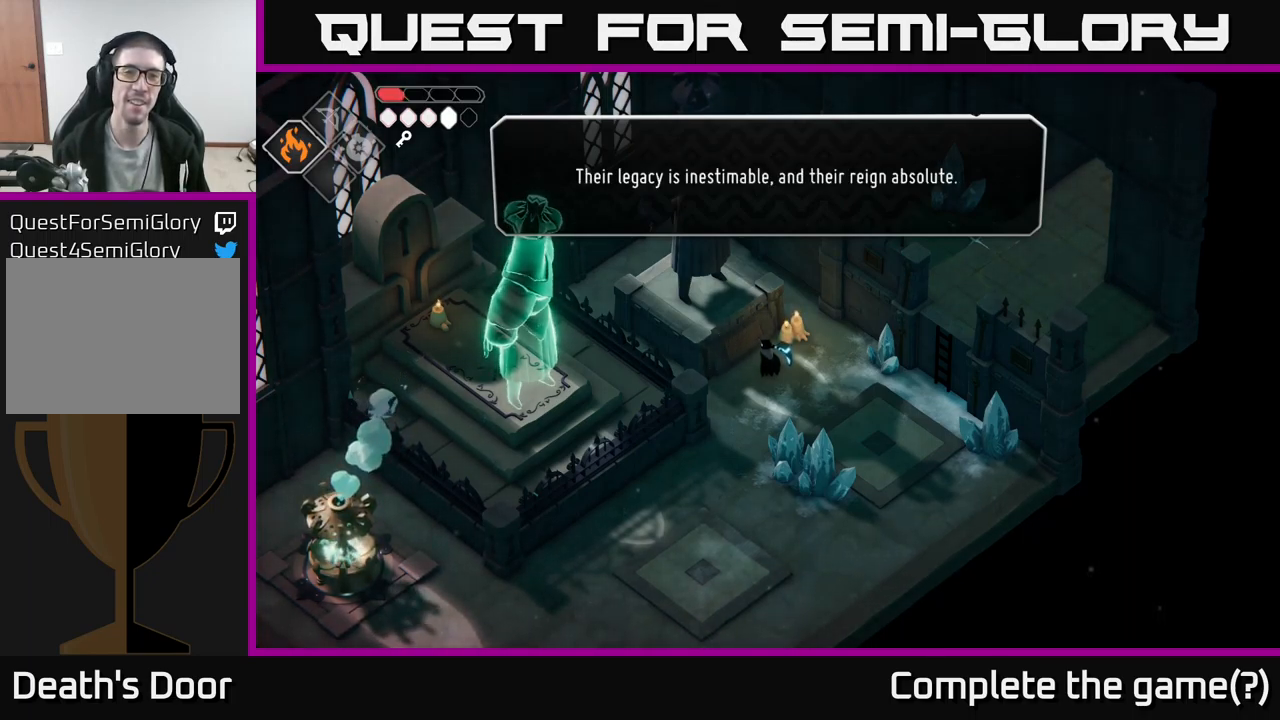
{"buttons": [], "left_stick": "center", "right_stick": "center", "events": []}
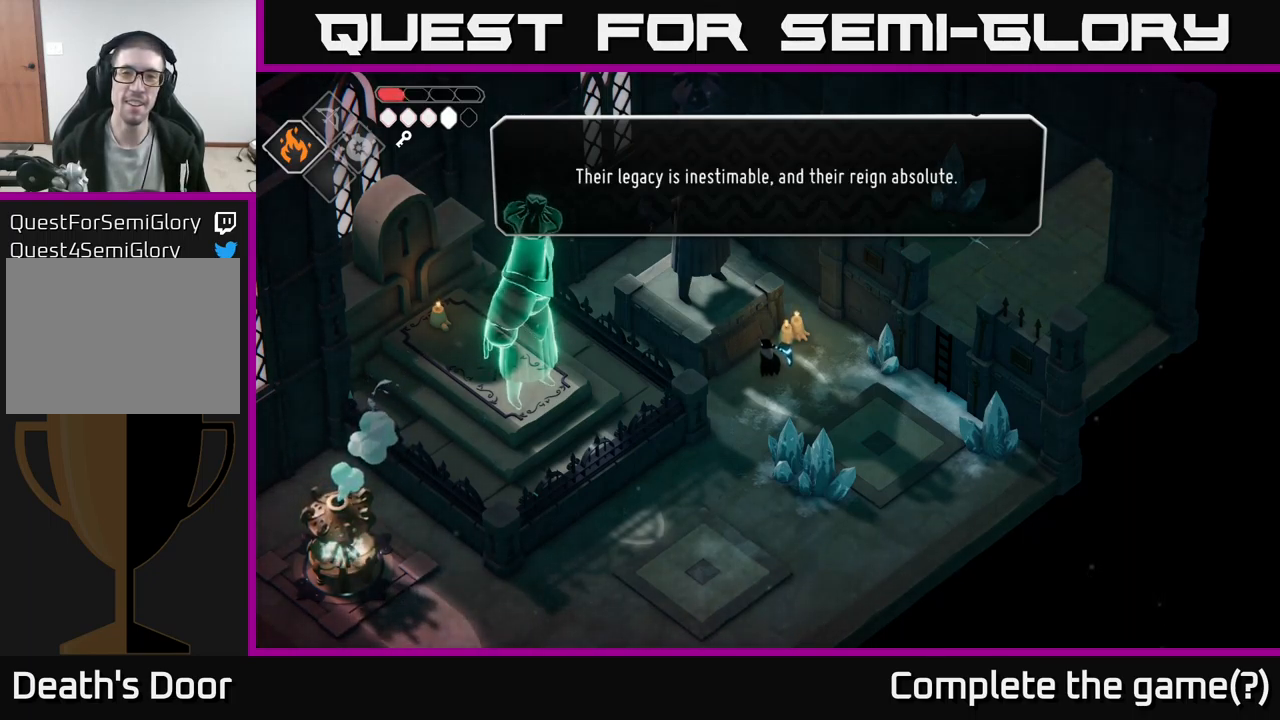
{"buttons": [], "left_stick": "center", "right_stick": "center", "events": []}
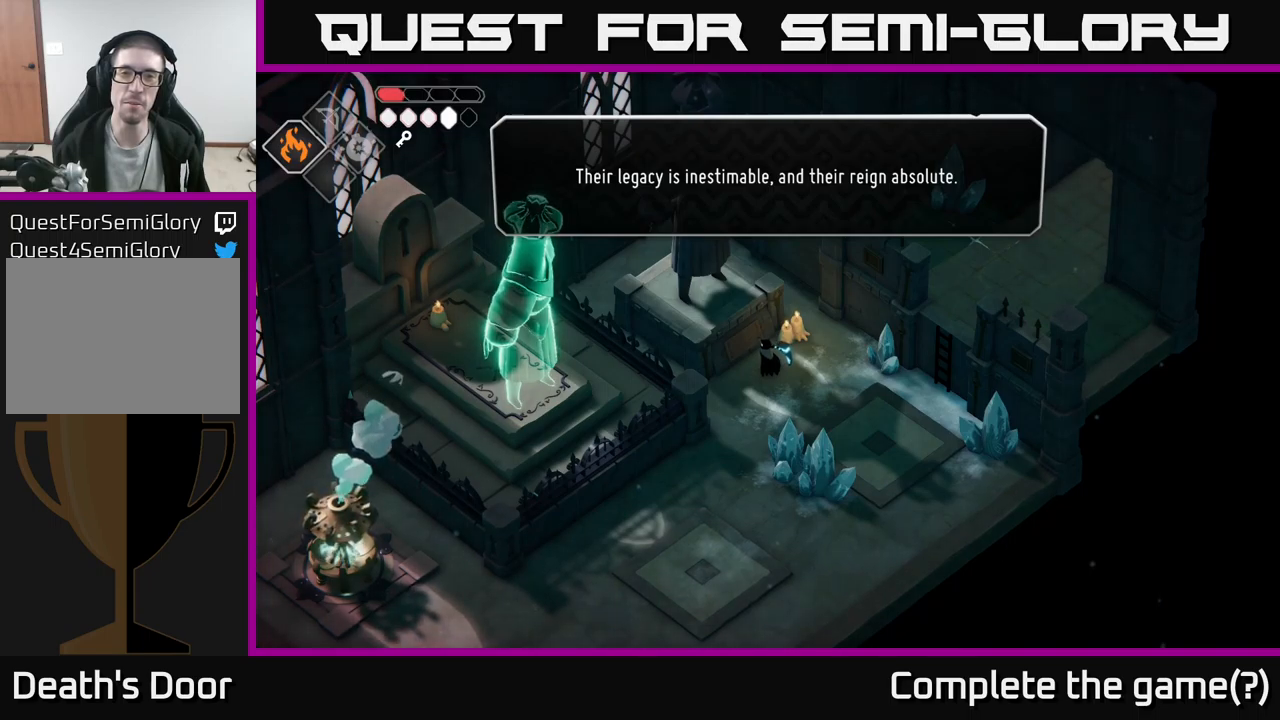
{"buttons": ["A"], "left_stick": "center", "right_stick": "center", "events": [[467, "A", "down"]]}
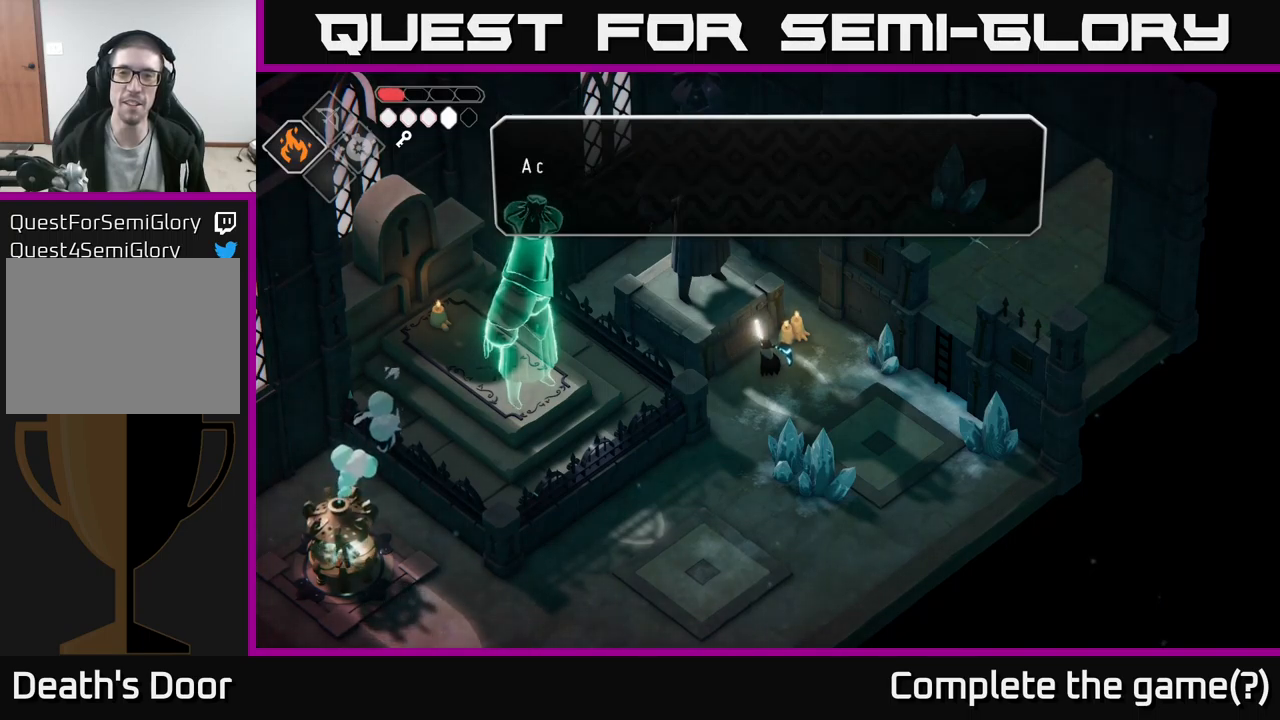
{"buttons": [], "left_stick": "center", "right_stick": "center", "events": [[50, "A", "up"]]}
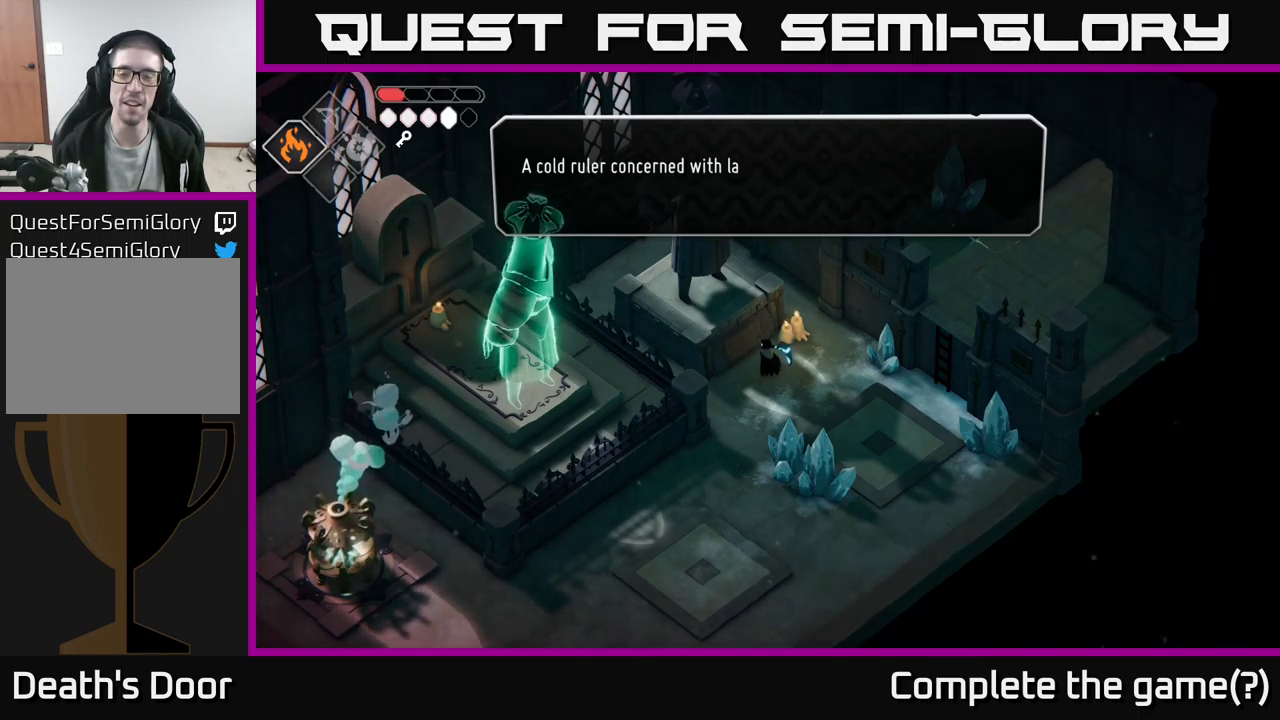
{"buttons": [], "left_stick": "center", "right_stick": "center", "events": []}
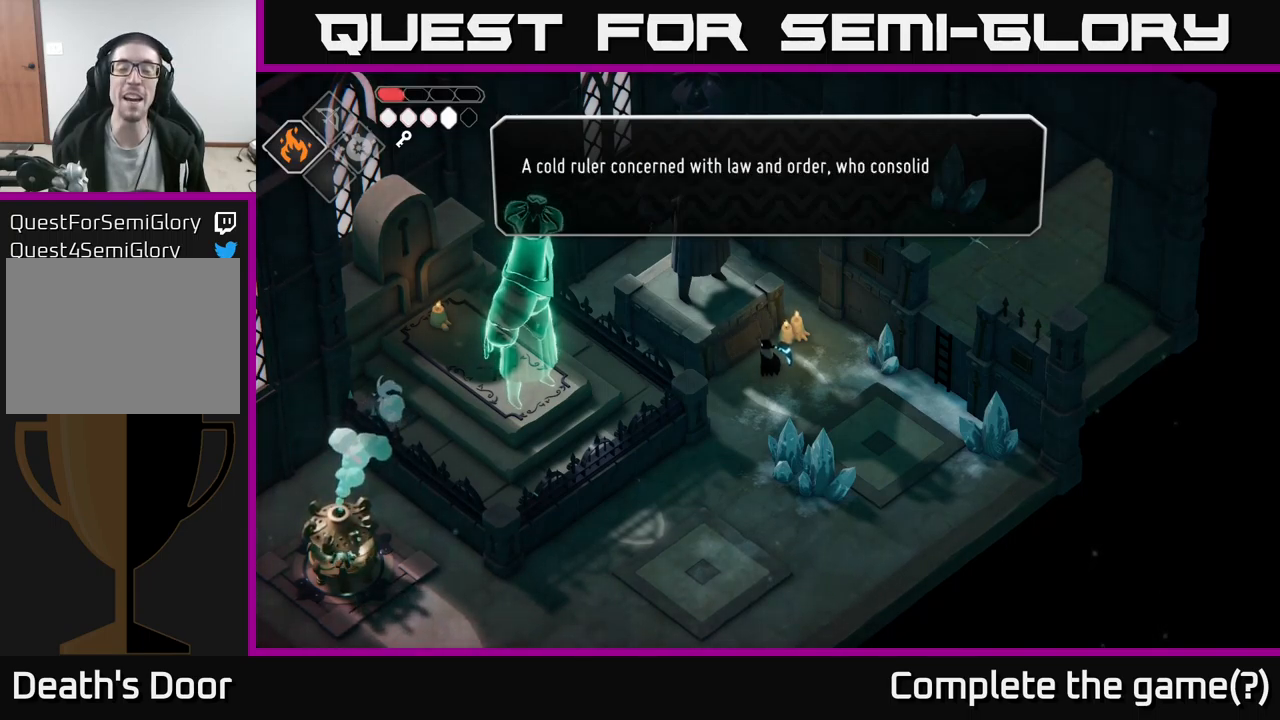
{"buttons": [], "left_stick": "center", "right_stick": "center", "events": []}
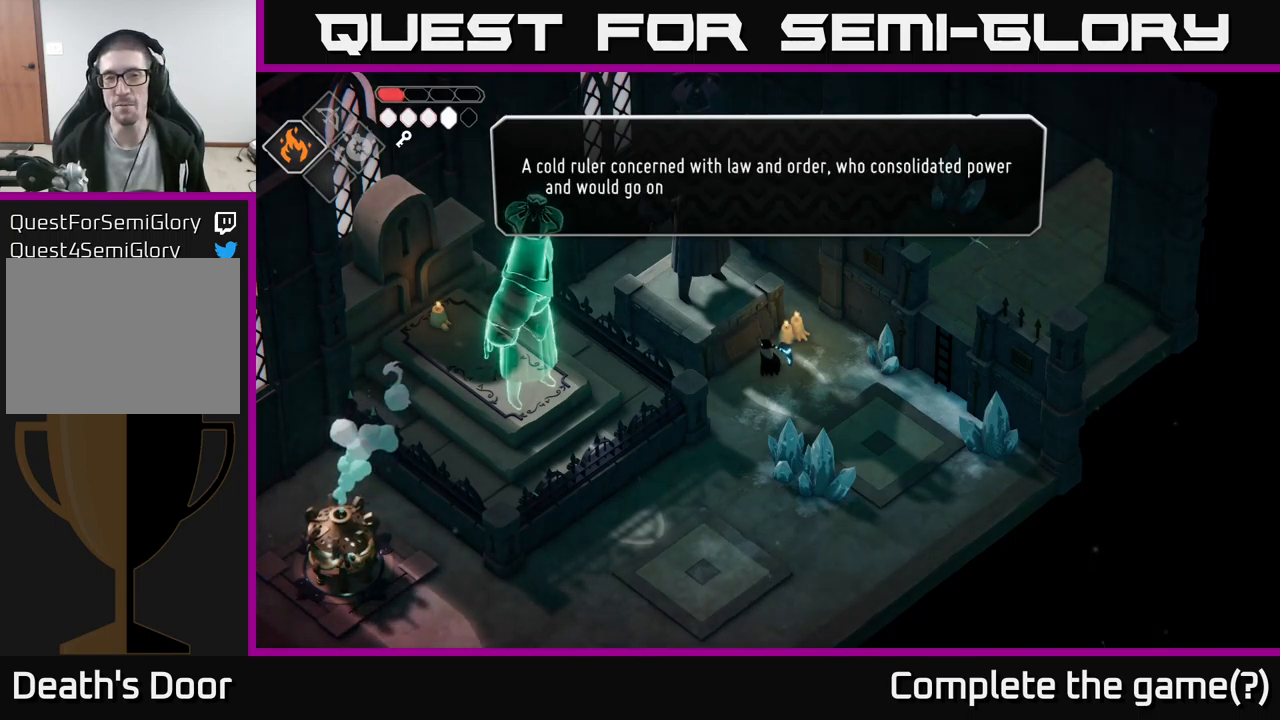
{"buttons": [], "left_stick": "center", "right_stick": "center", "events": []}
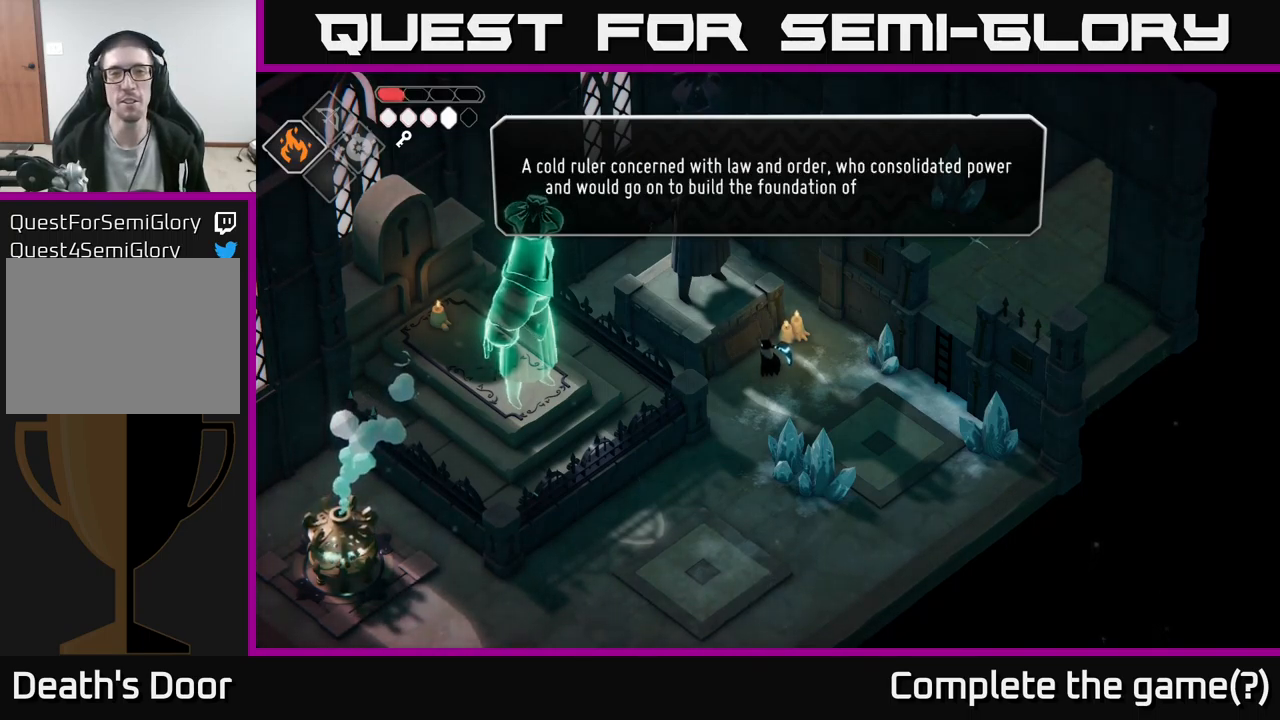
{"buttons": [], "left_stick": "center", "right_stick": "center", "events": []}
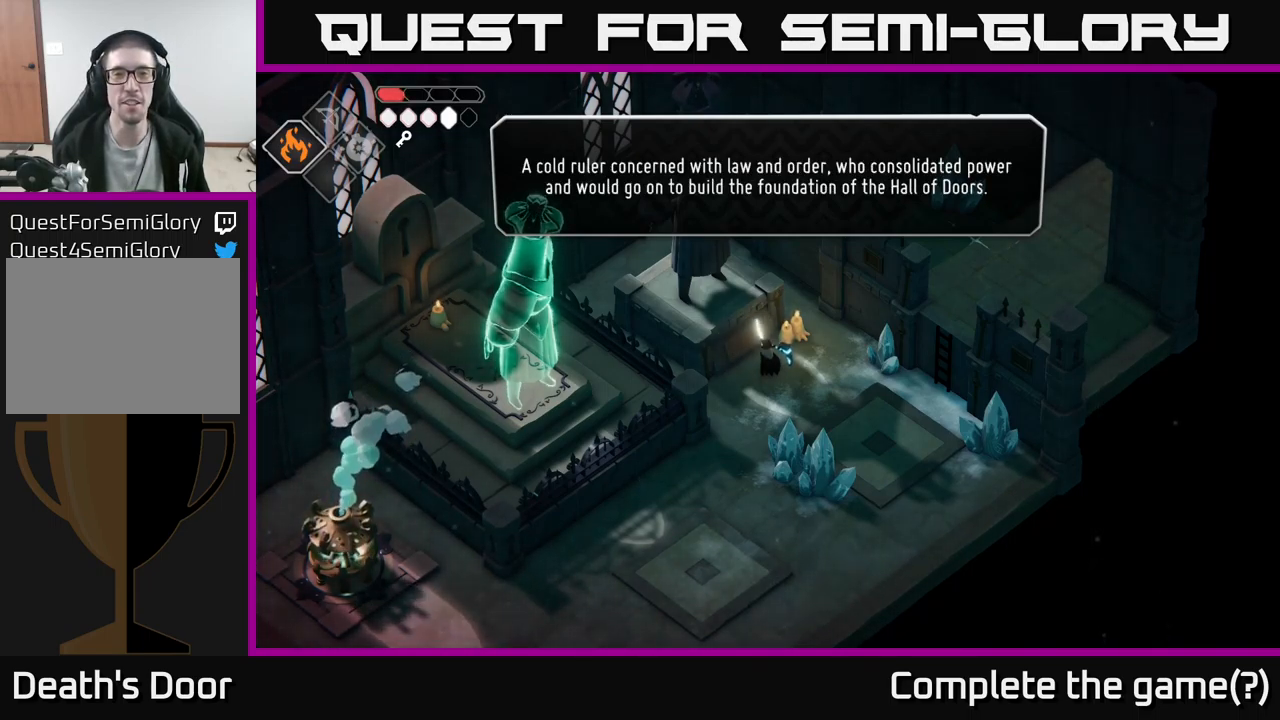
{"buttons": [], "left_stick": "center", "right_stick": "center", "events": []}
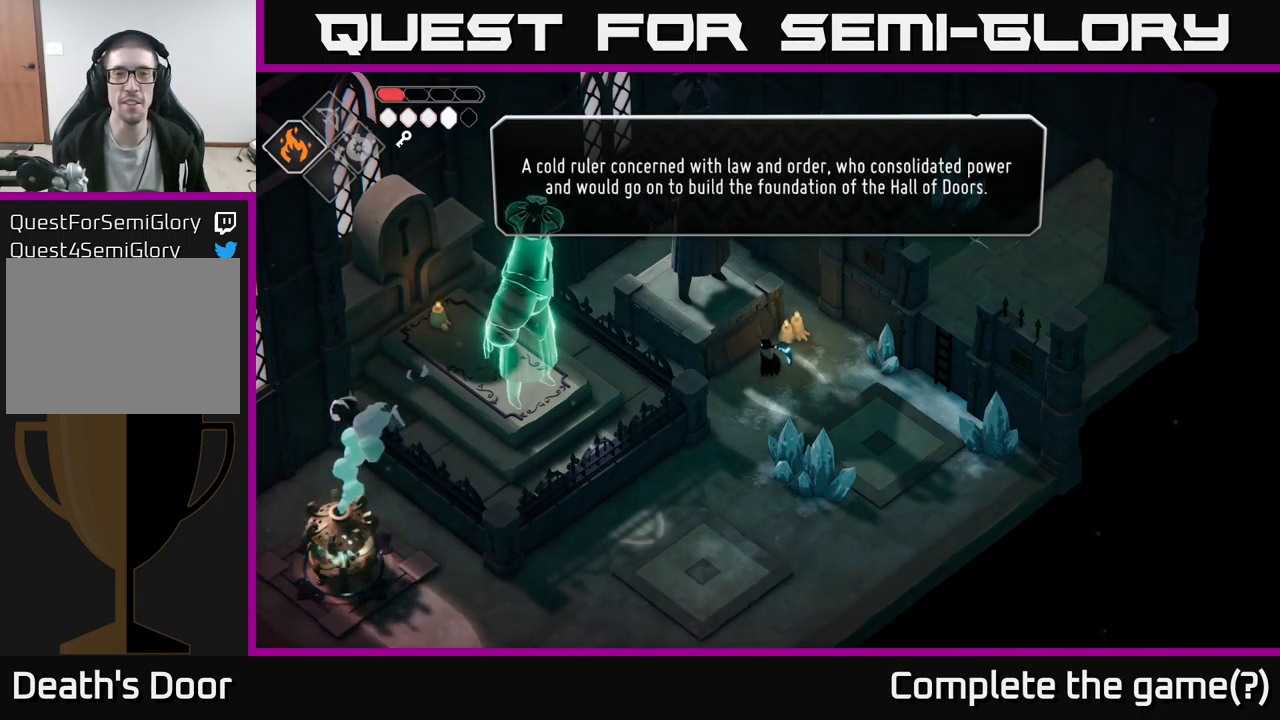
{"buttons": [], "left_stick": "center", "right_stick": "center", "events": []}
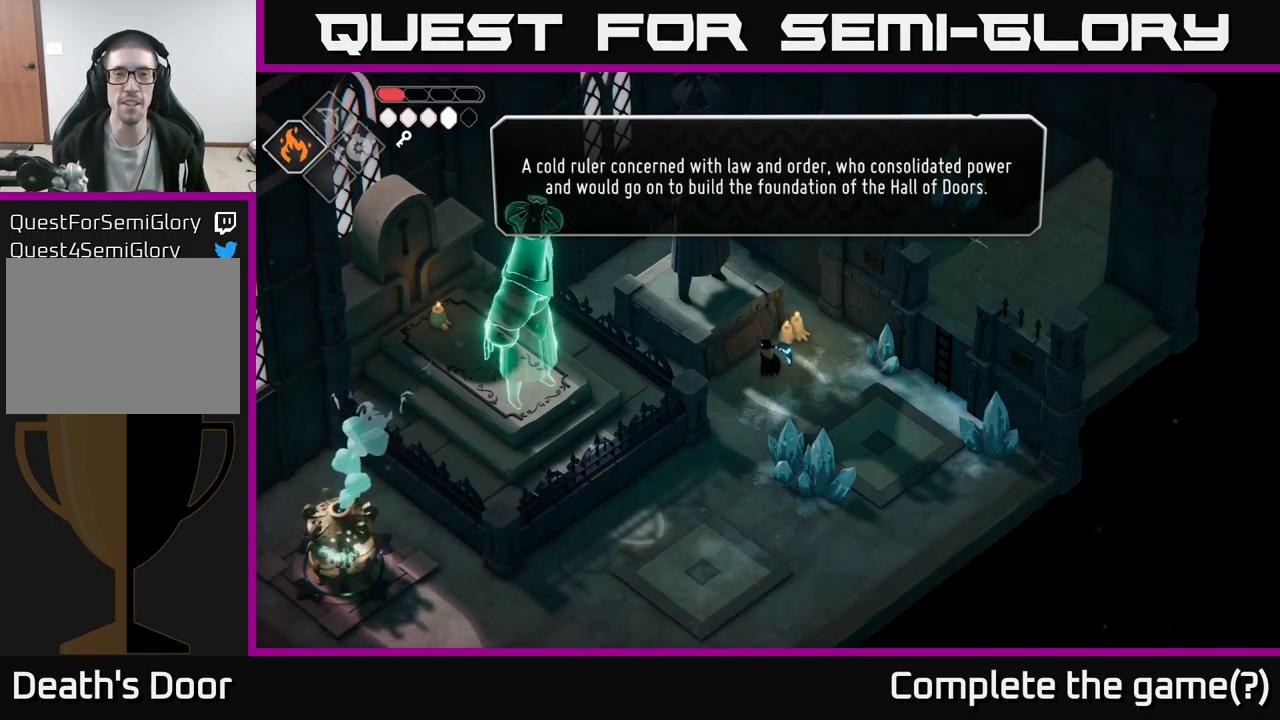
{"buttons": [], "left_stick": "center", "right_stick": "center", "events": []}
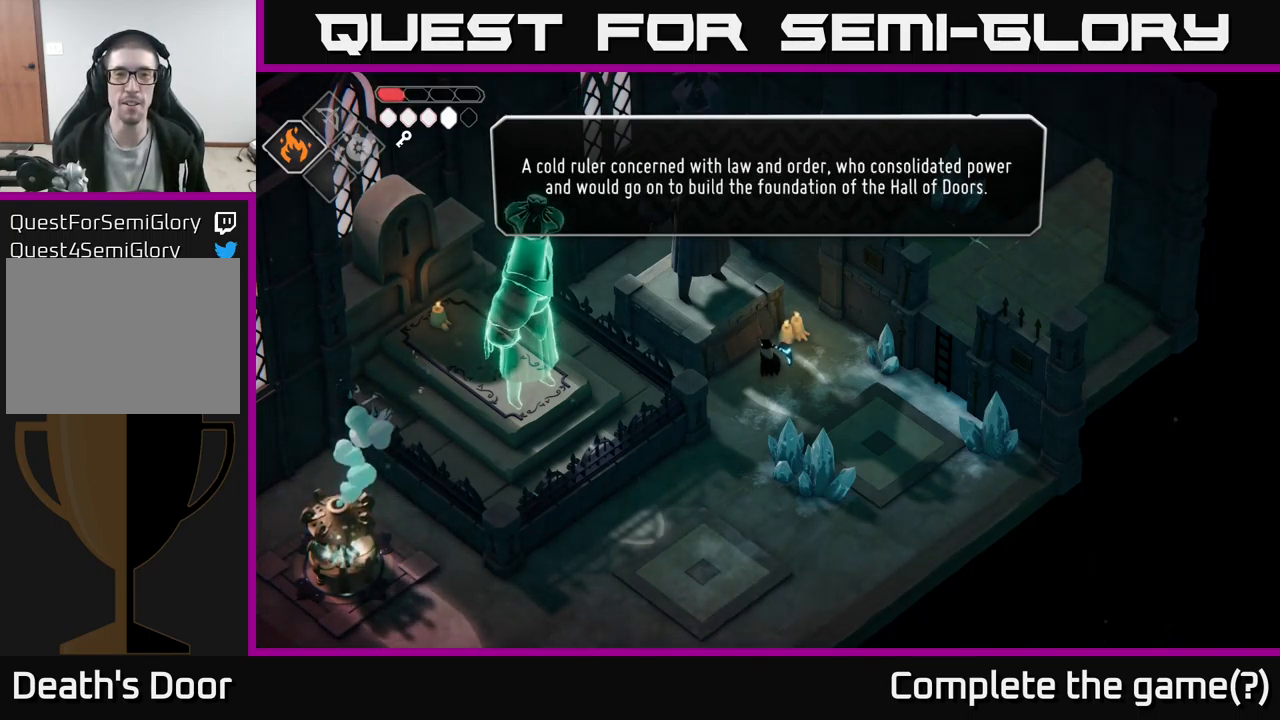
{"buttons": ["A"], "left_stick": "center", "right_stick": "center", "events": [[484, "A", "down"]]}
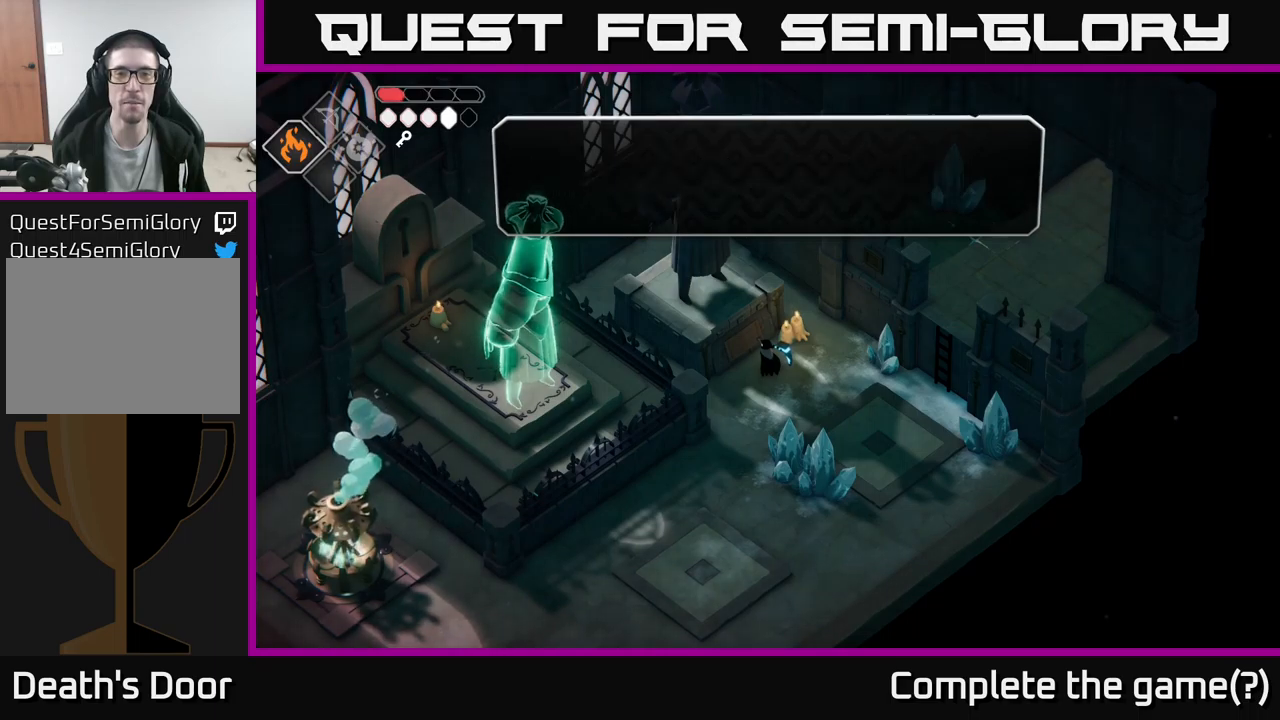
{"buttons": [], "left_stick": "center", "right_stick": "center", "events": [[67, "A", "up"]]}
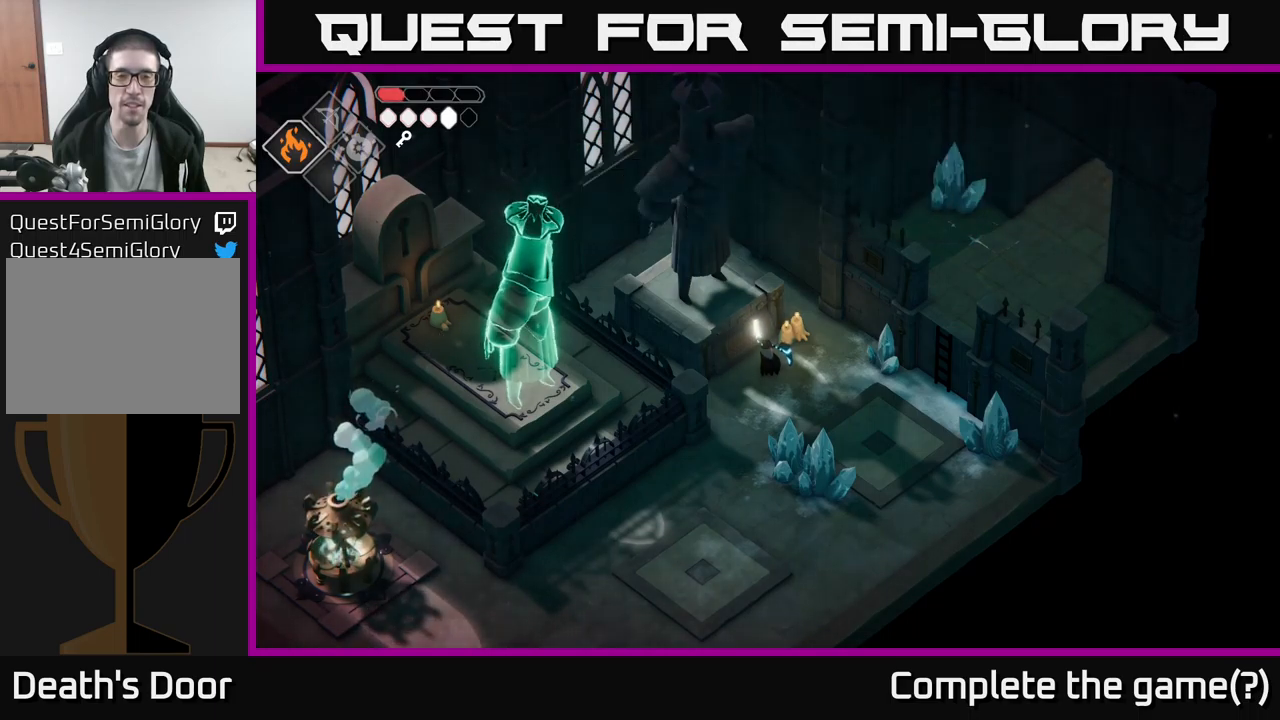
{"buttons": [], "left_stick": "down", "right_stick": "center", "events": [[217, "left_stick", "down"]]}
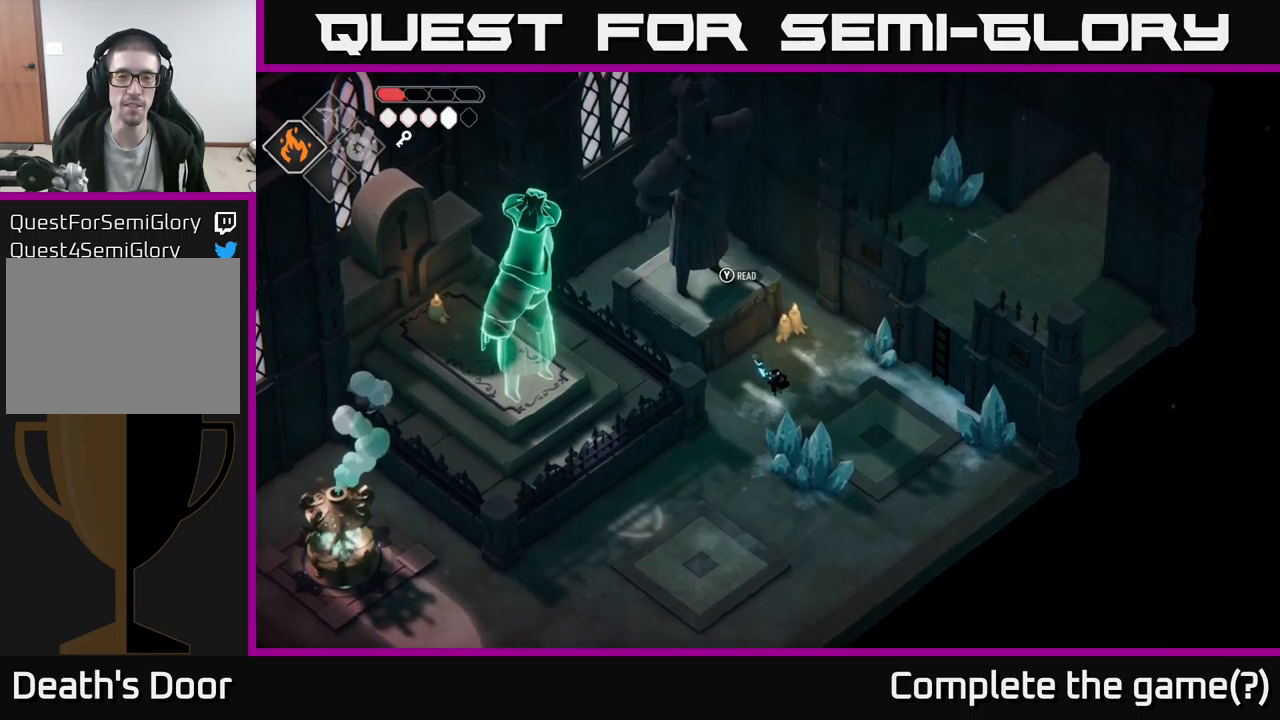
{"buttons": ["X"], "left_stick": "center", "right_stick": "center", "events": [[100, "X", "down"], [250, "X", "up"], [267, "left_stick", "center"], [500, "X", "down"]]}
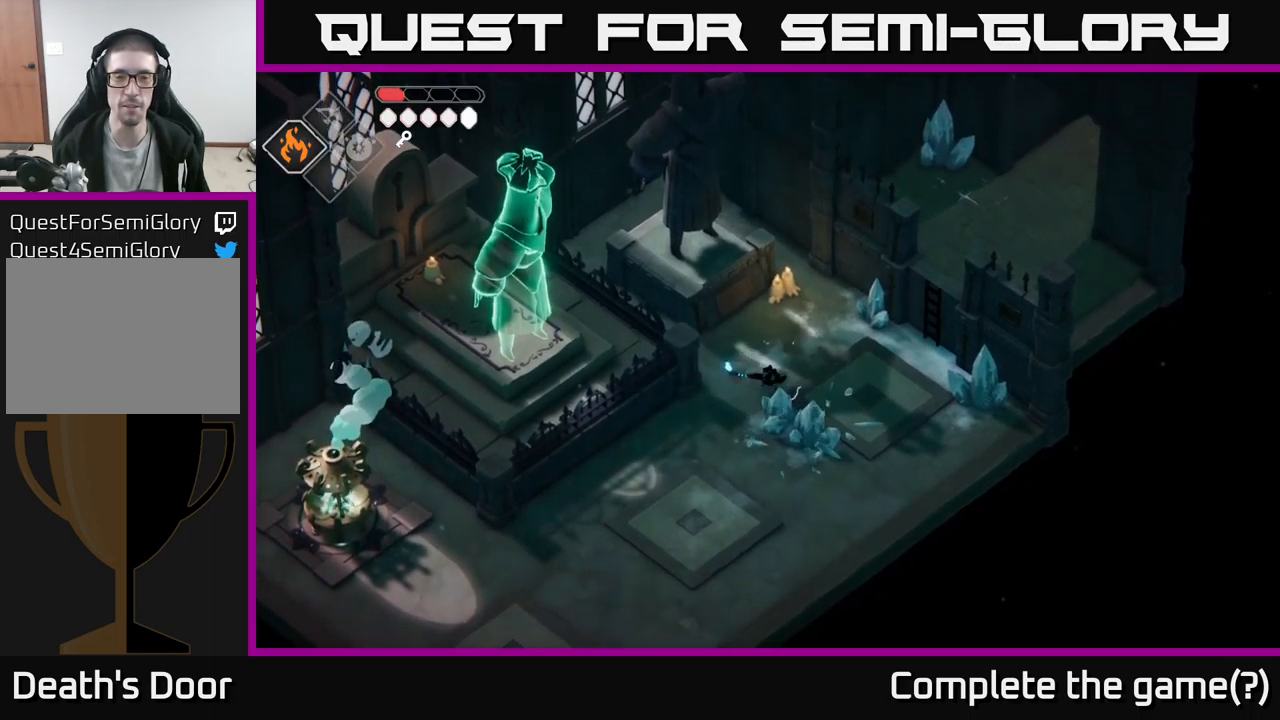
{"buttons": [], "left_stick": "down-left", "right_stick": "center", "events": [[133, "left_stick", "down"], [150, "X", "up"], [417, "left_stick", "down-left"]]}
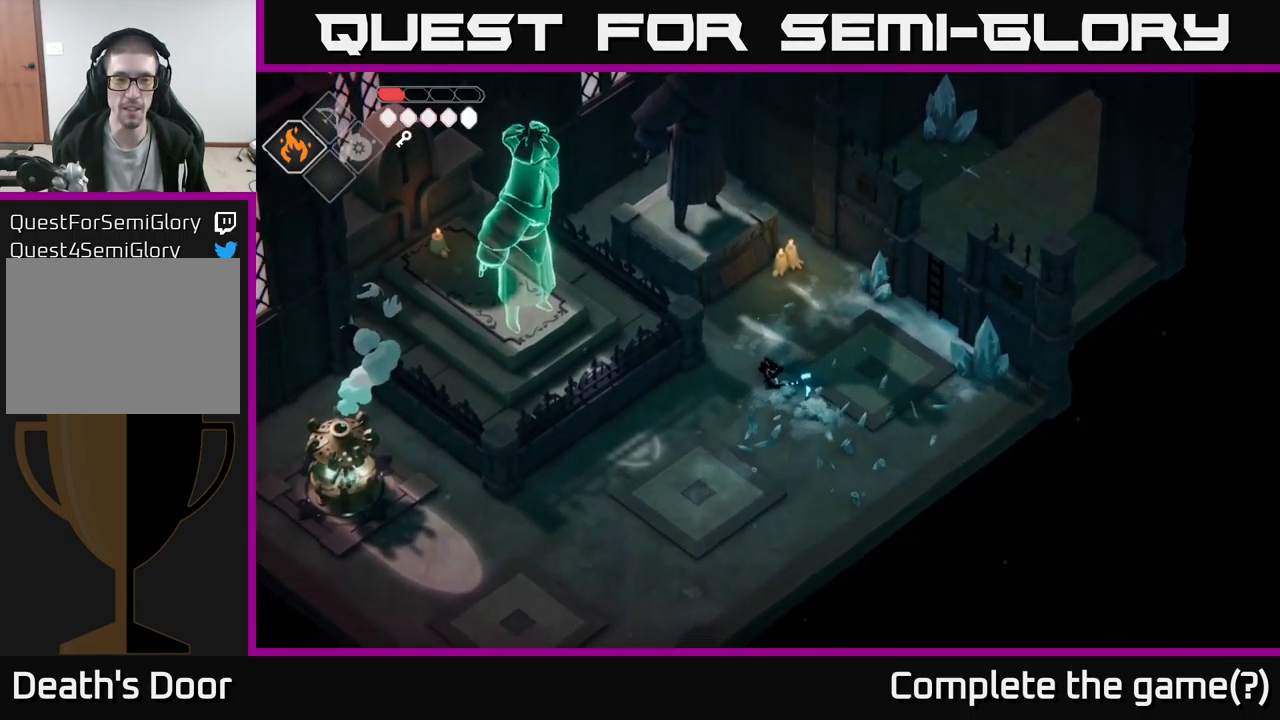
{"buttons": [], "left_stick": "down-left", "right_stick": "center", "events": [[33, "right_stick", "left"], [200, "right_stick", "up-left"], [433, "right_stick", "center"]]}
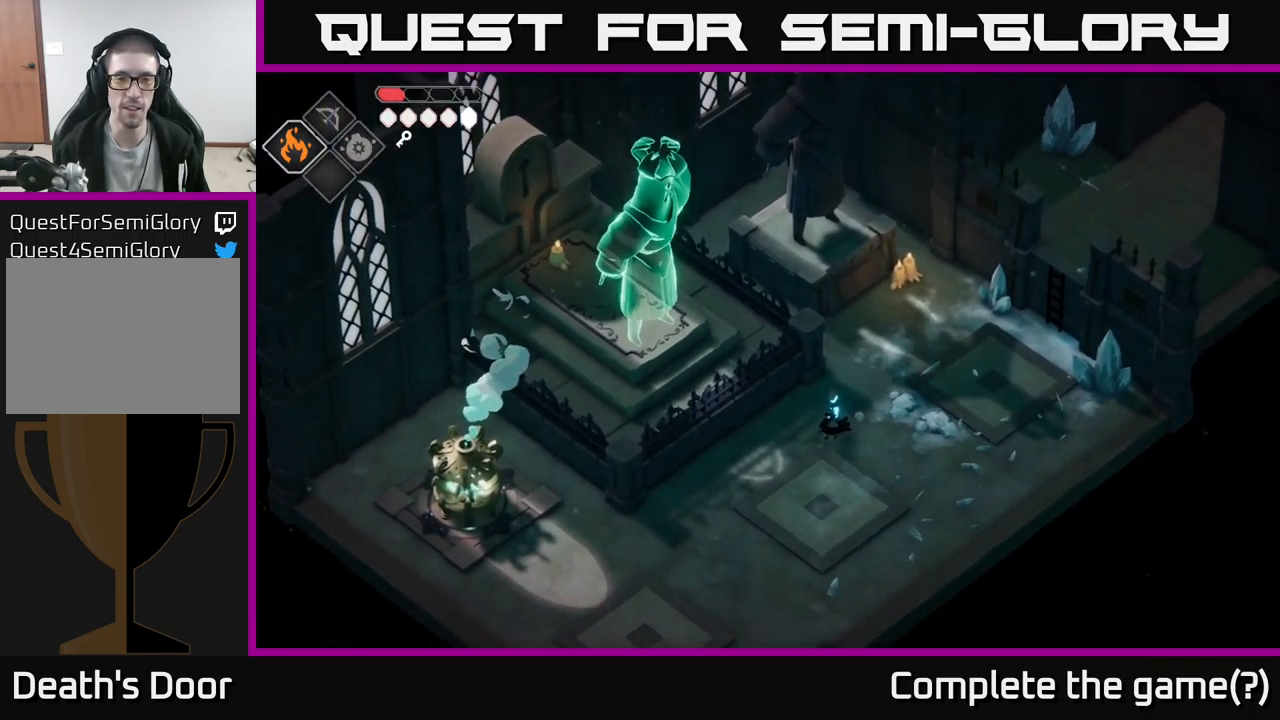
{"buttons": [], "left_stick": "up-left", "right_stick": "center", "events": [[50, "left_stick", "left"], [400, "left_stick", "up-left"]]}
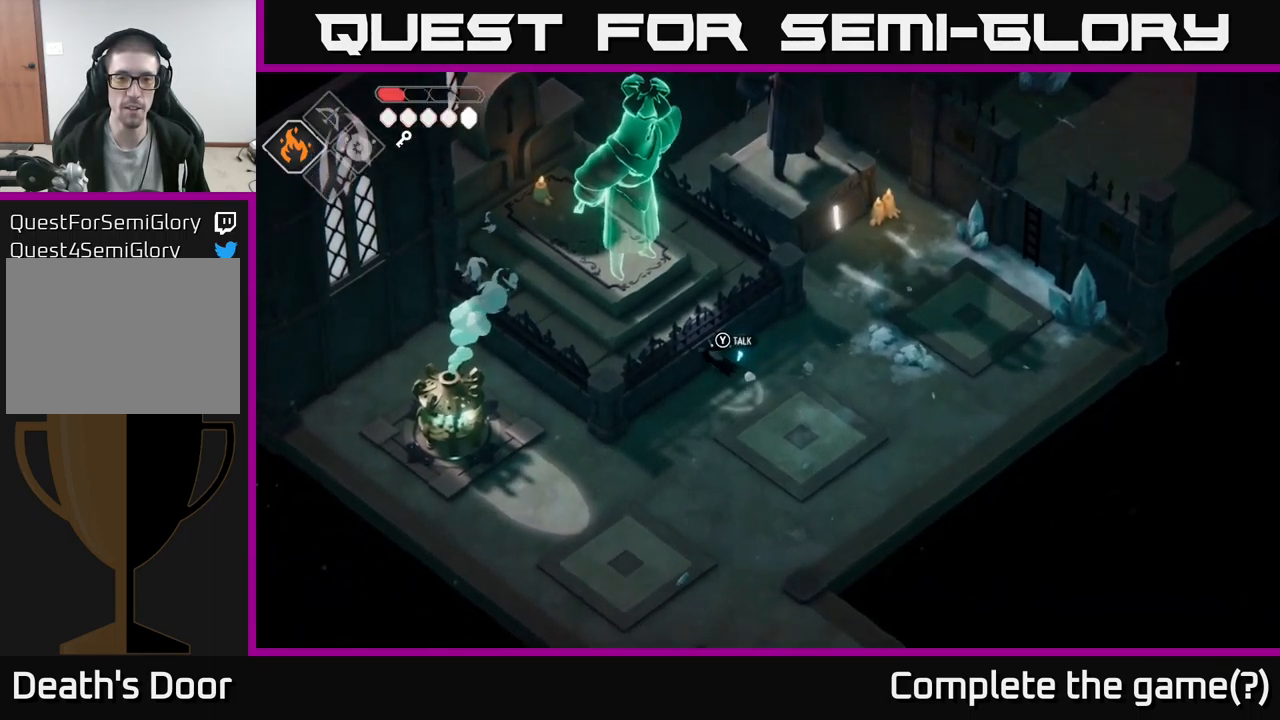
{"buttons": [], "left_stick": "center", "right_stick": "center", "events": [[67, "left_stick", "center"], [83, "Y", "down"], [183, "Y", "up"]]}